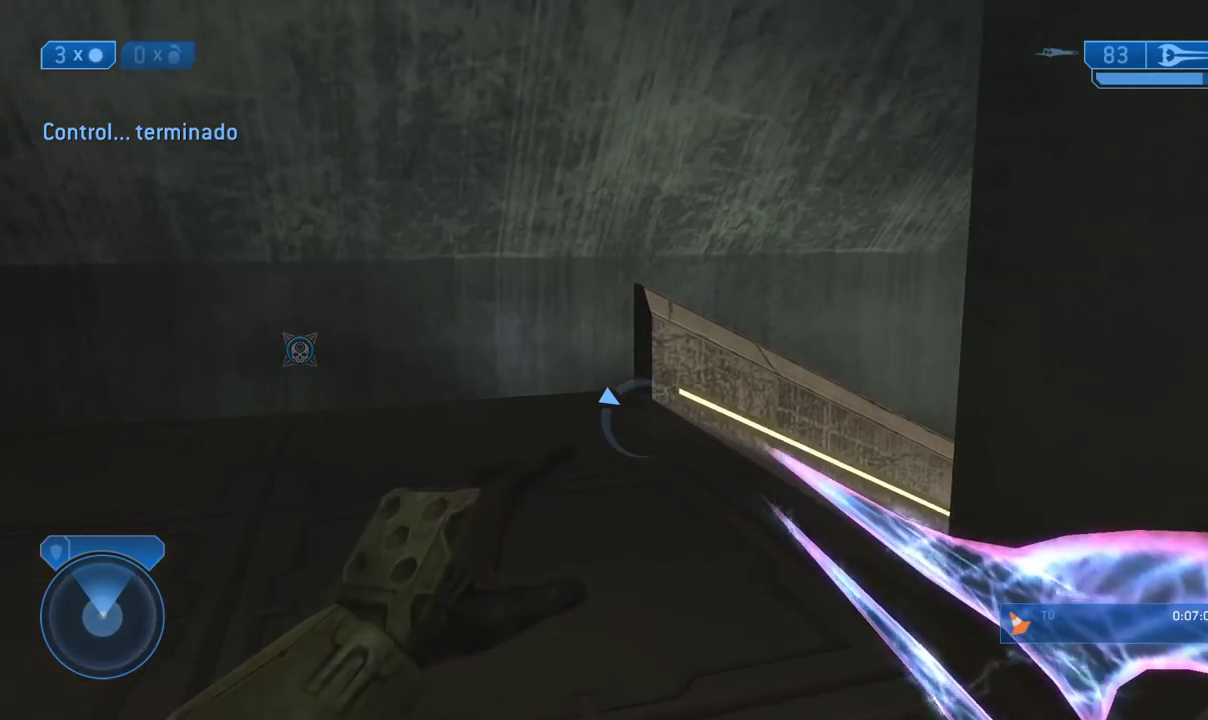
Gameplay with a controller (Xbox layout); each line is a JSON object with the inputs held at the frame after it. Not read: L2 R1 R2.
{"buttons": [], "left_stick": "up", "right_stick": "right"}
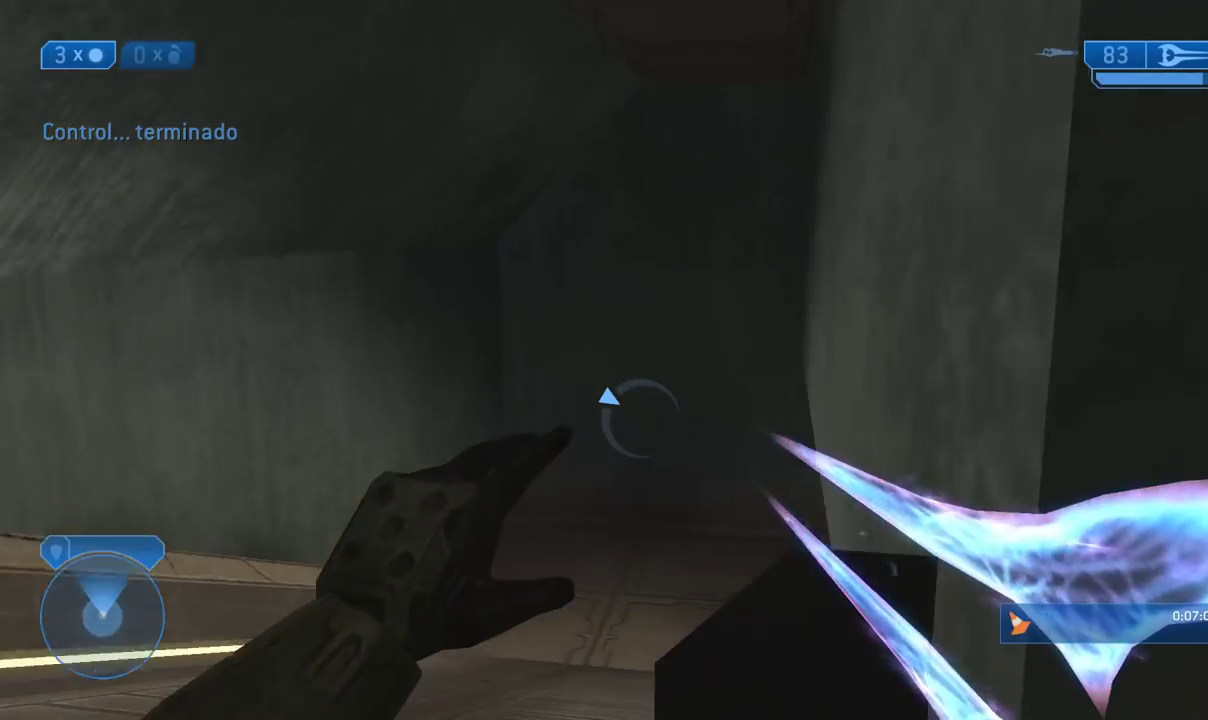
{"buttons": [], "left_stick": "up", "right_stick": "down-right"}
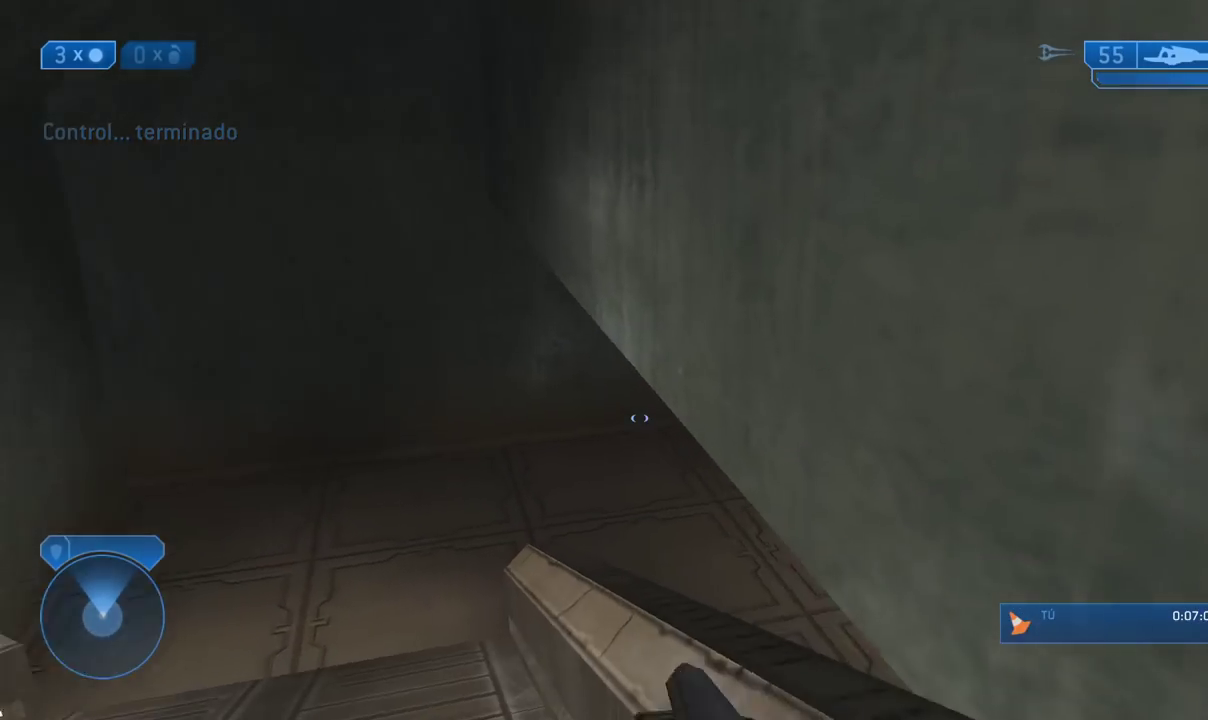
{"buttons": [], "left_stick": "up-left", "right_stick": "down"}
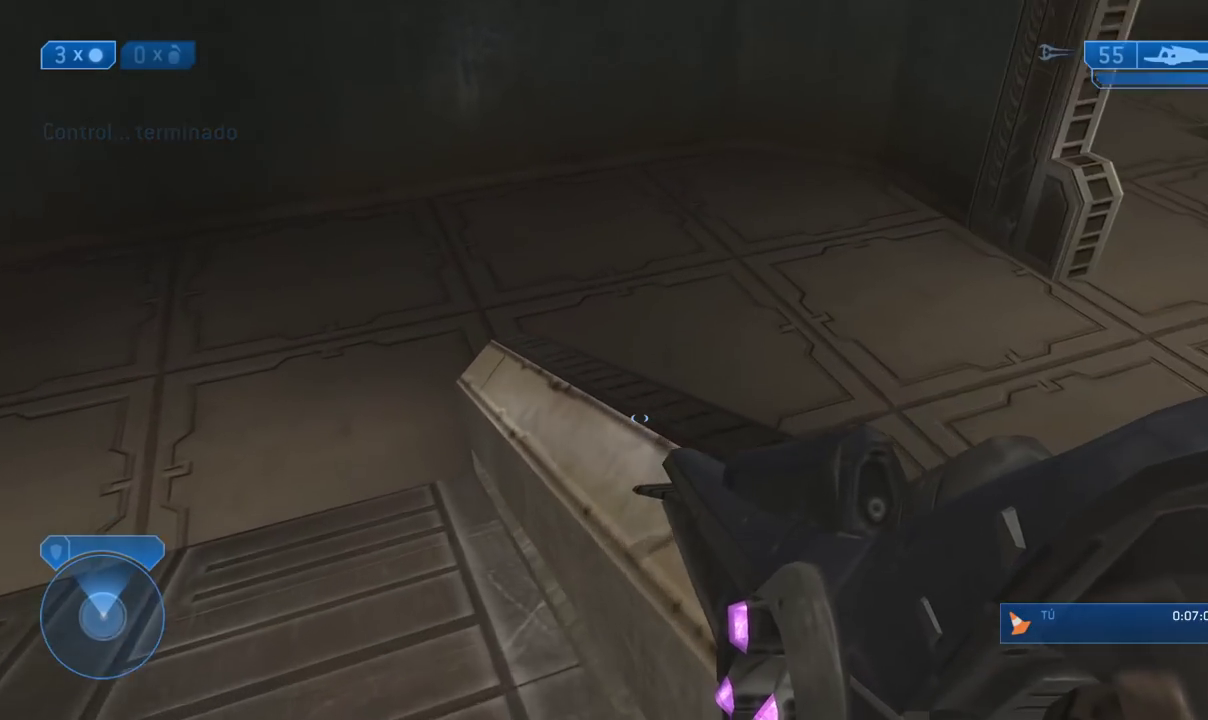
{"buttons": [], "left_stick": "up-left", "right_stick": "center"}
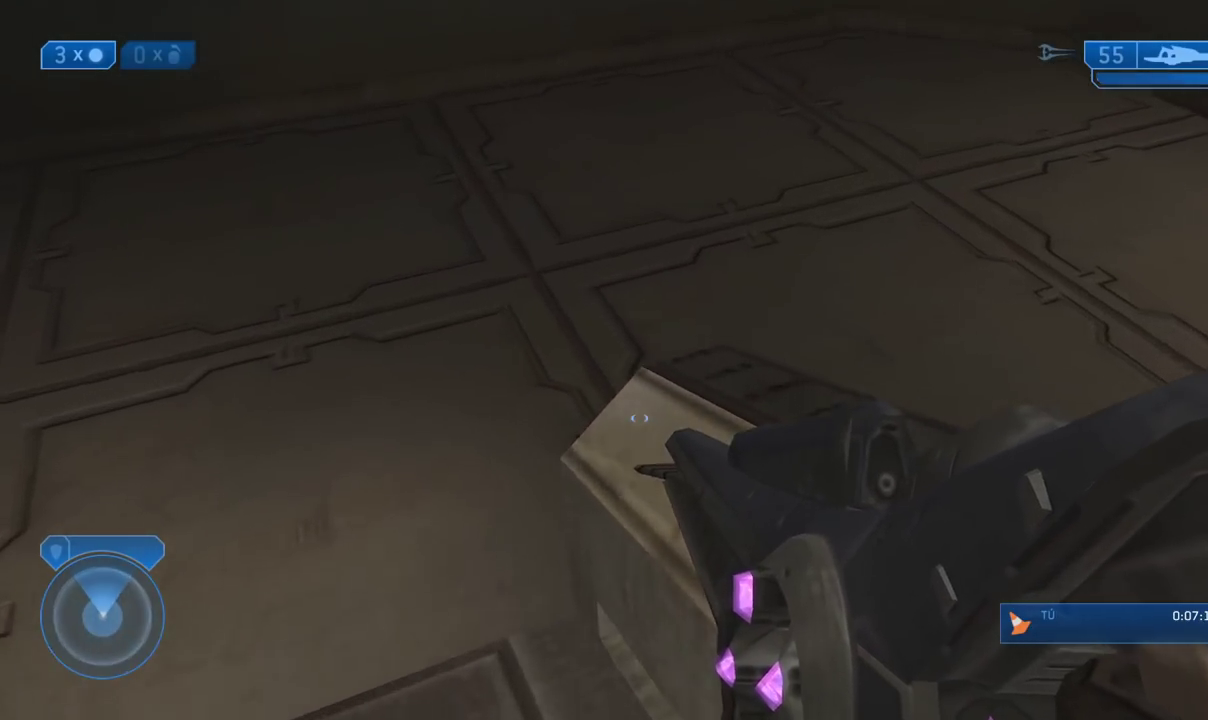
{"buttons": [], "left_stick": "up-left", "right_stick": "center"}
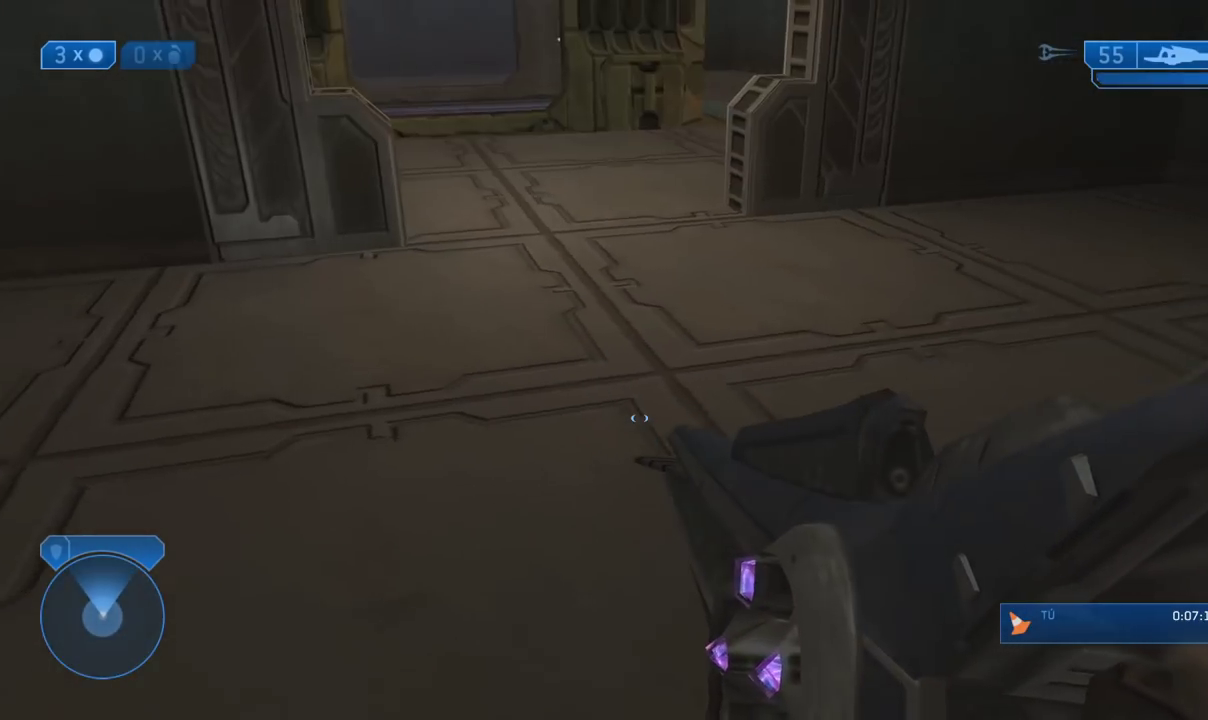
{"buttons": [], "left_stick": "up", "right_stick": "up"}
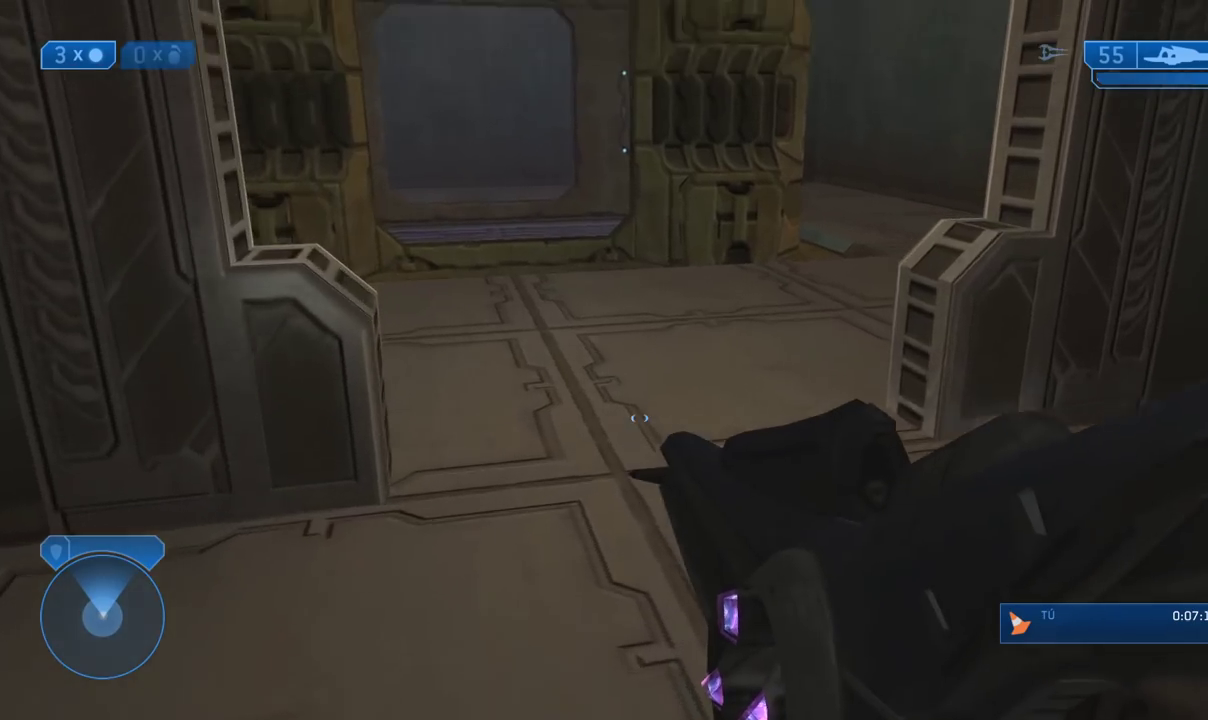
{"buttons": [], "left_stick": "up", "right_stick": "center"}
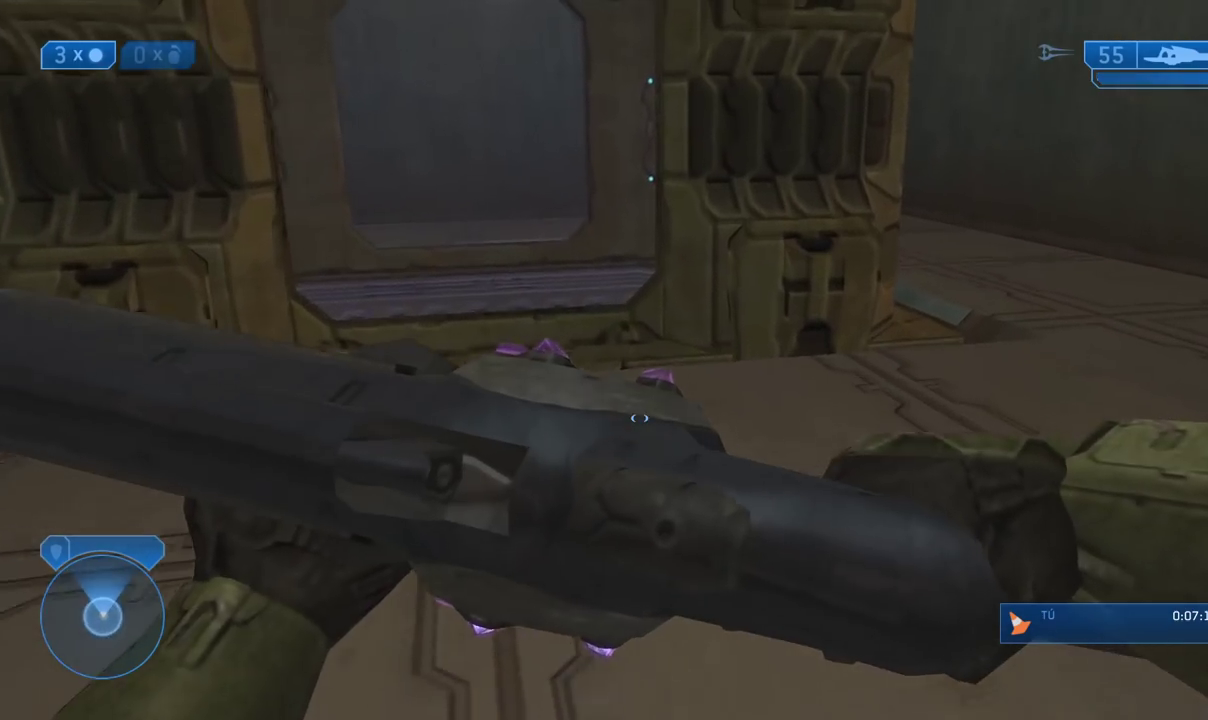
{"buttons": [], "left_stick": "up", "right_stick": "center"}
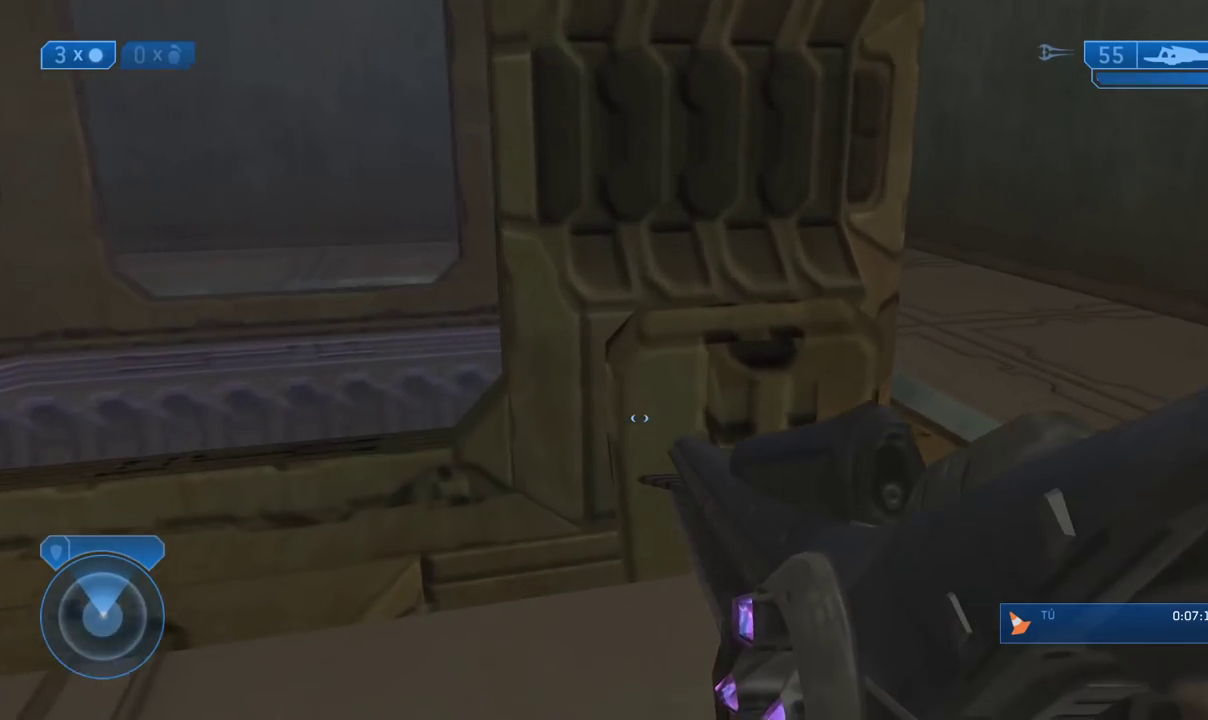
{"buttons": [], "left_stick": "up-right", "right_stick": "center"}
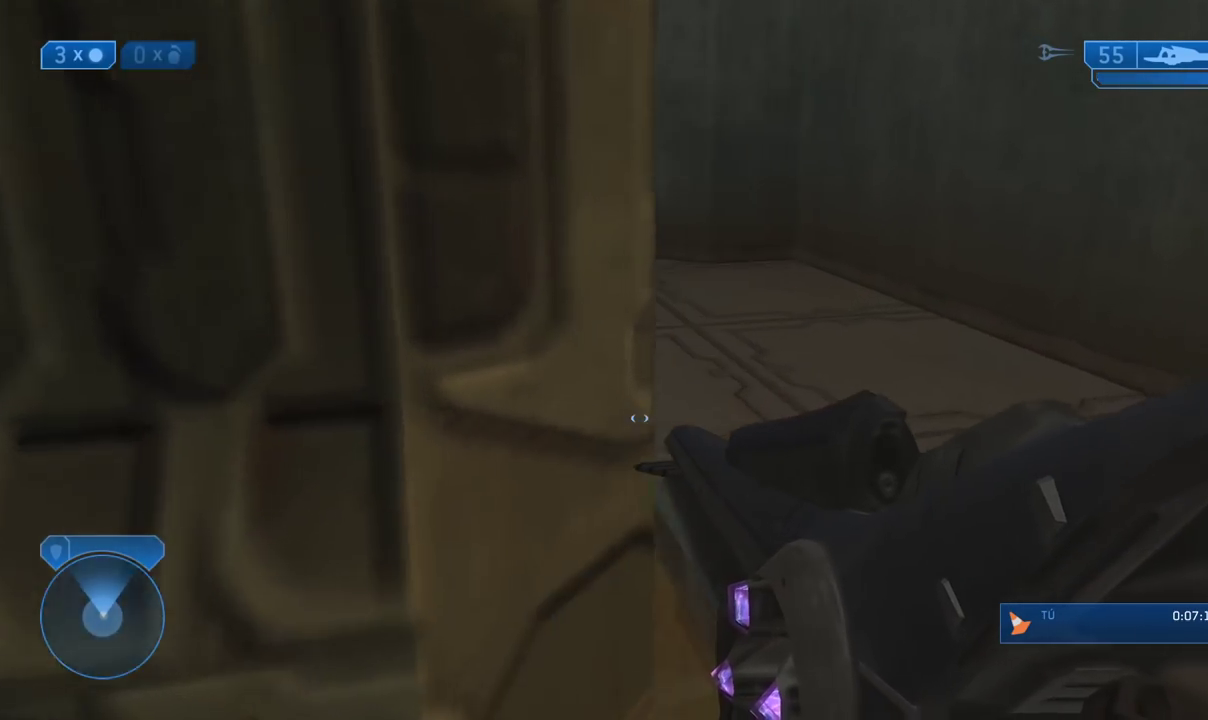
{"buttons": [], "left_stick": "up-right", "right_stick": "left"}
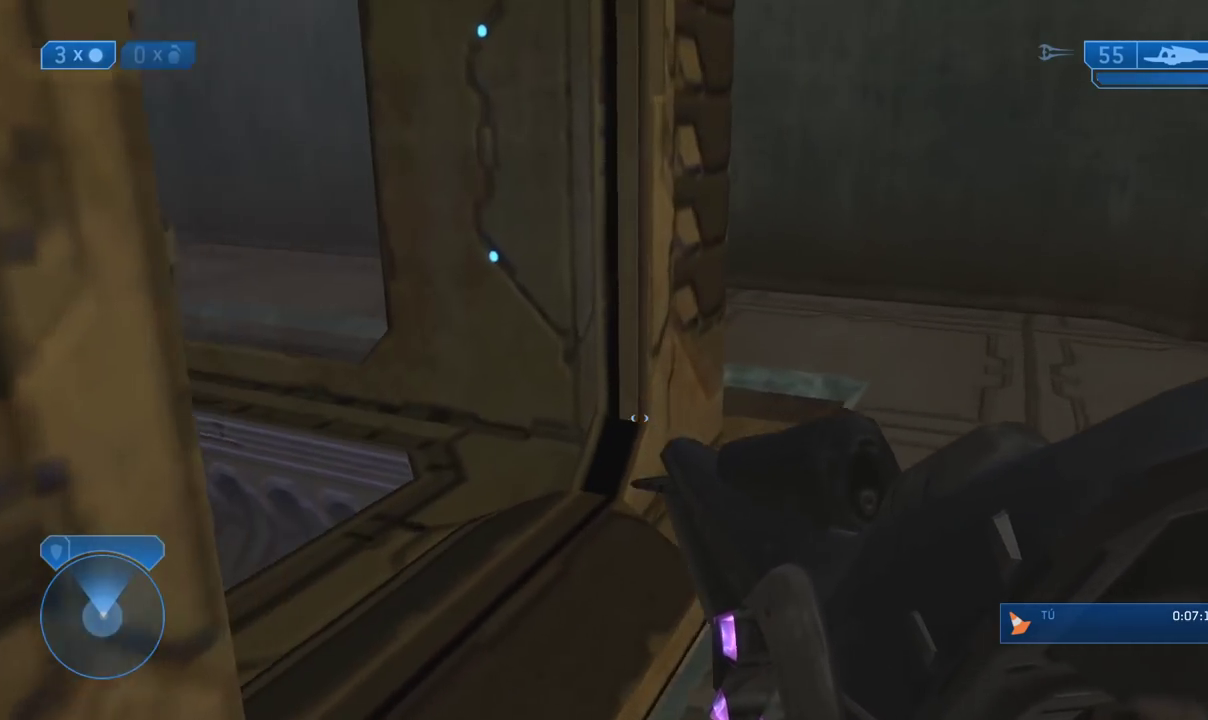
{"buttons": [], "left_stick": "up", "right_stick": "center"}
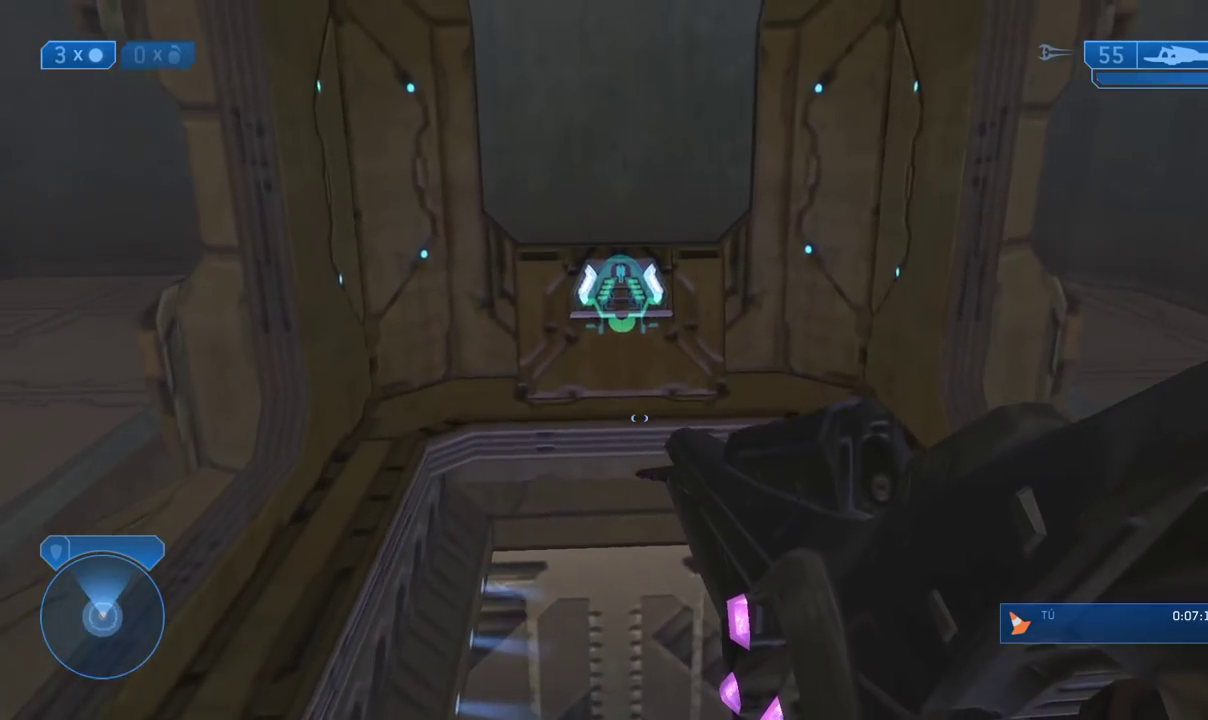
{"buttons": ["X"], "left_stick": "up", "right_stick": "center"}
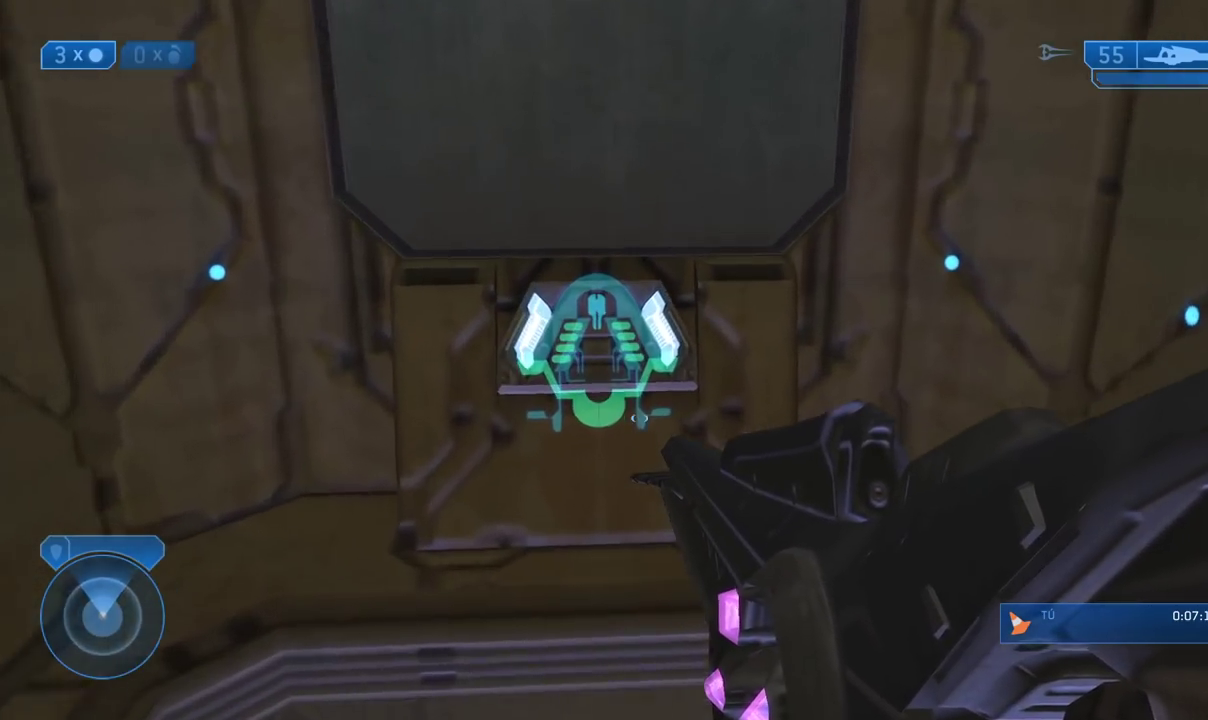
{"buttons": [], "left_stick": "center", "right_stick": "down-left"}
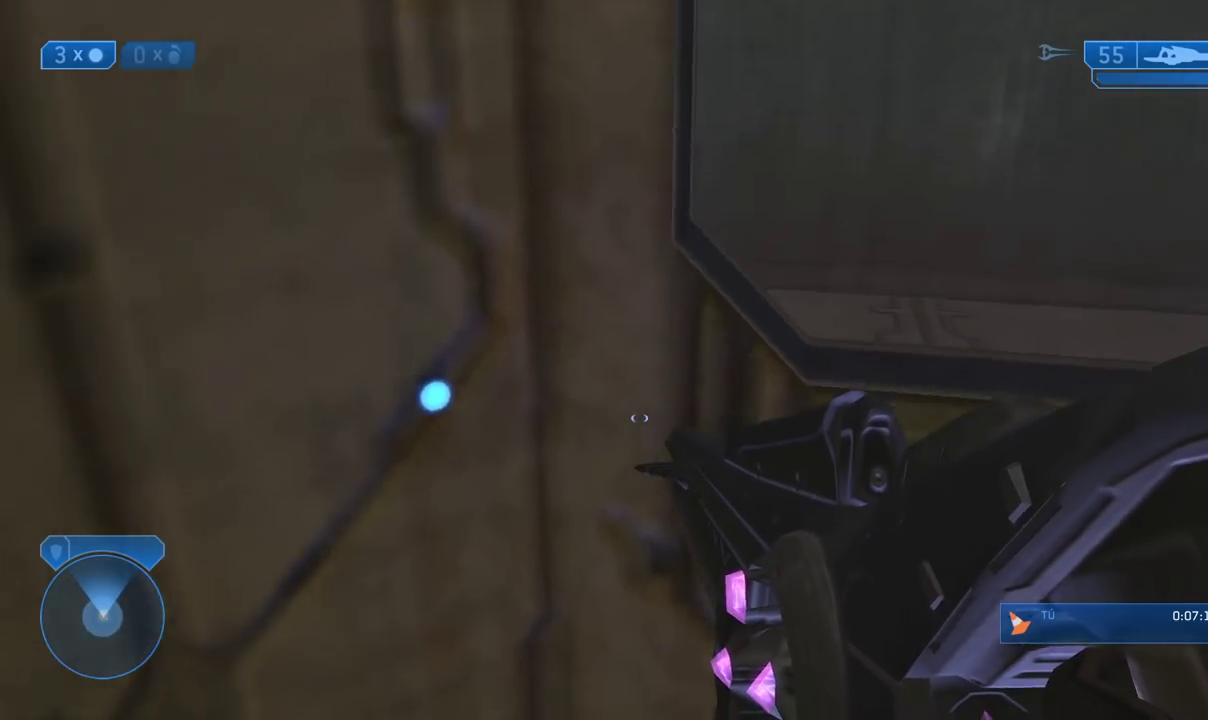
{"buttons": [], "left_stick": "center", "right_stick": "down"}
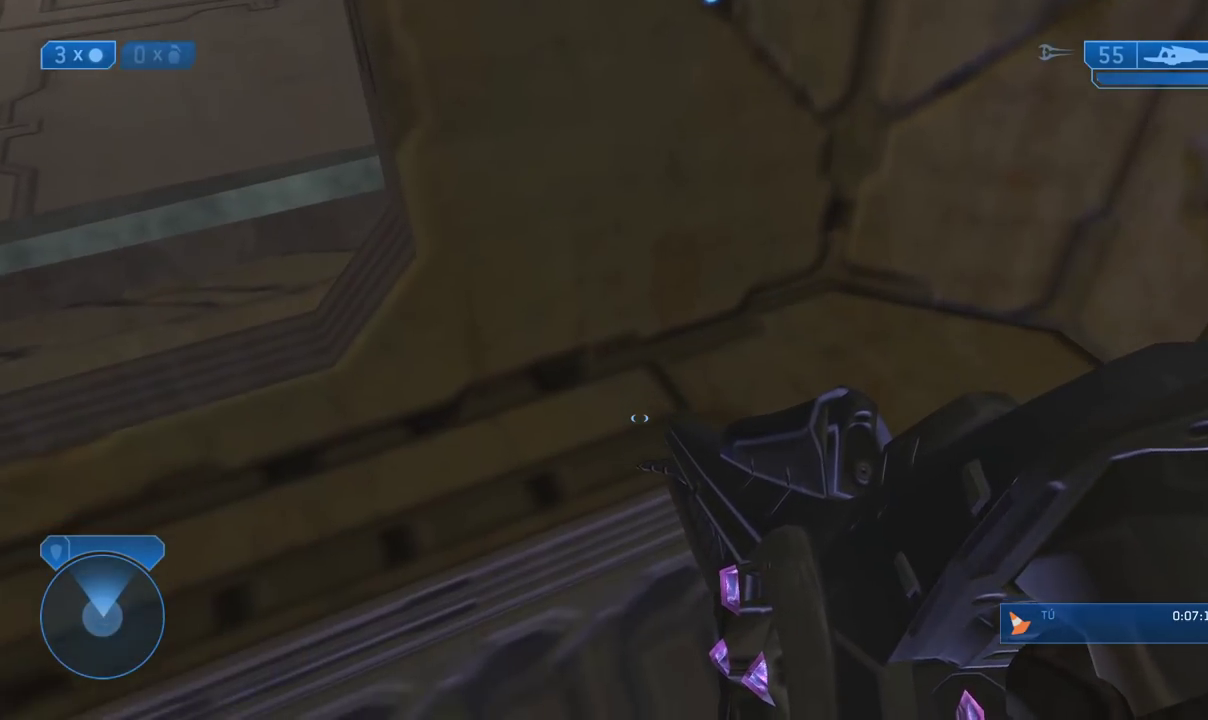
{"buttons": [], "left_stick": "center", "right_stick": "center"}
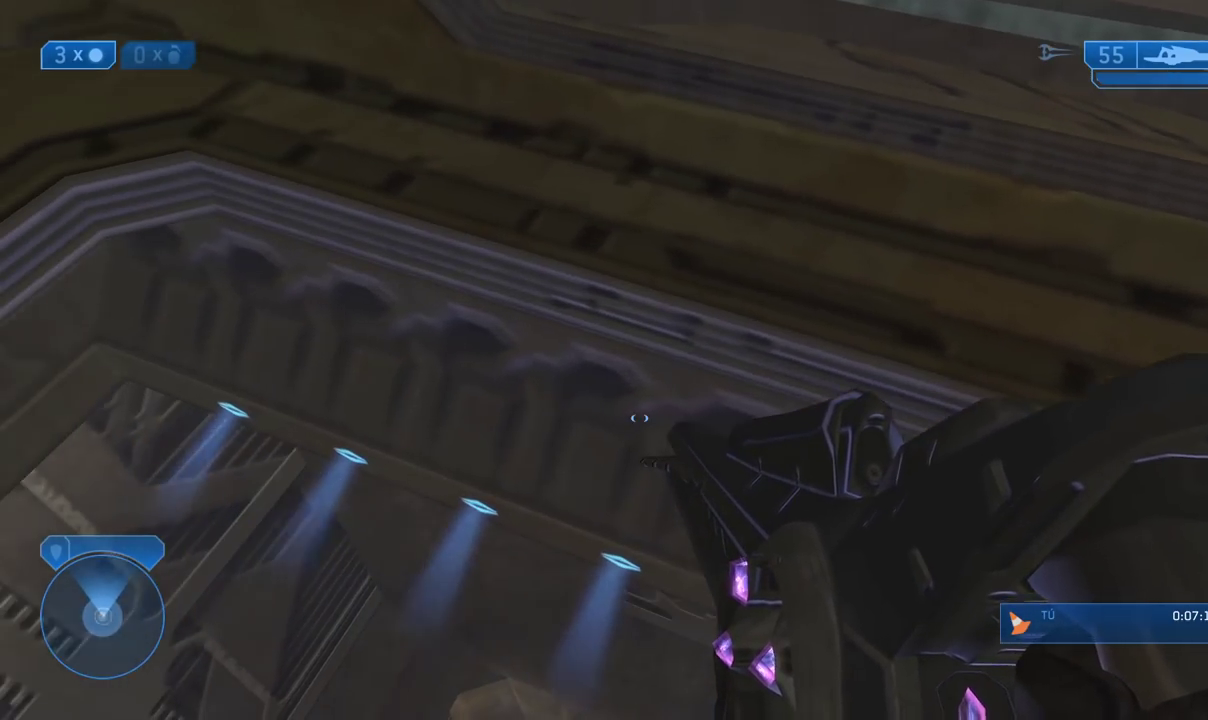
{"buttons": [], "left_stick": "left", "right_stick": "left"}
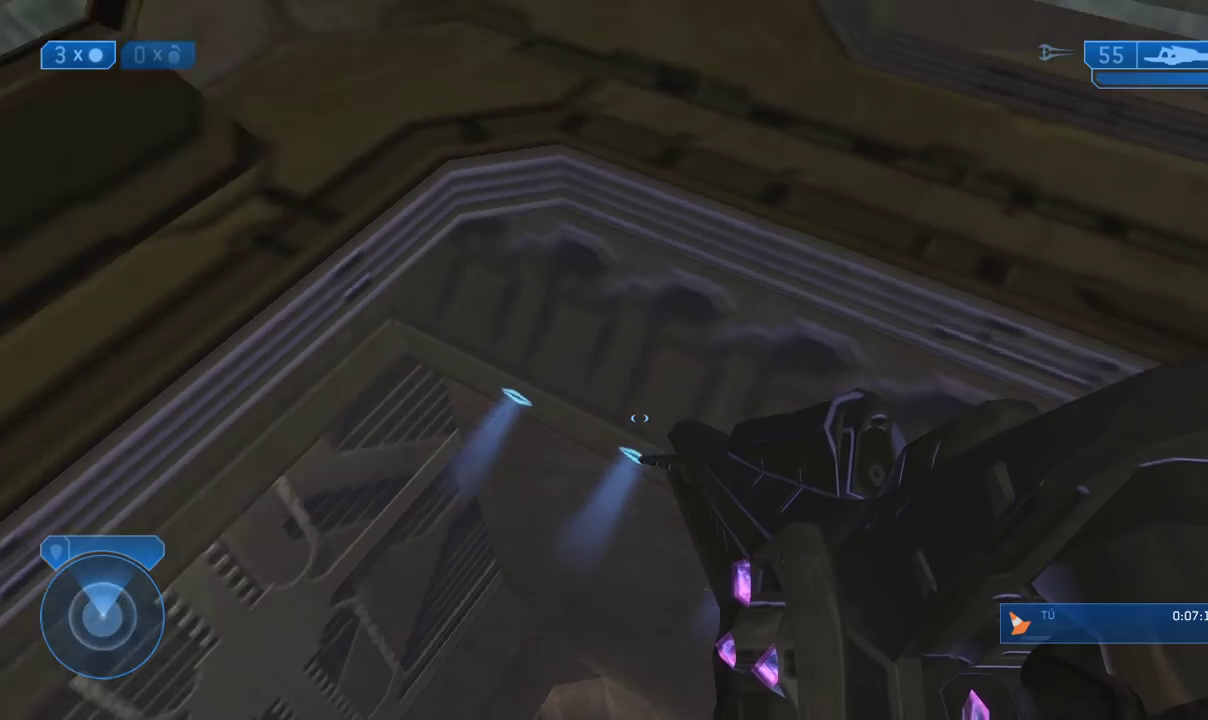
{"buttons": [], "left_stick": "center", "right_stick": "up"}
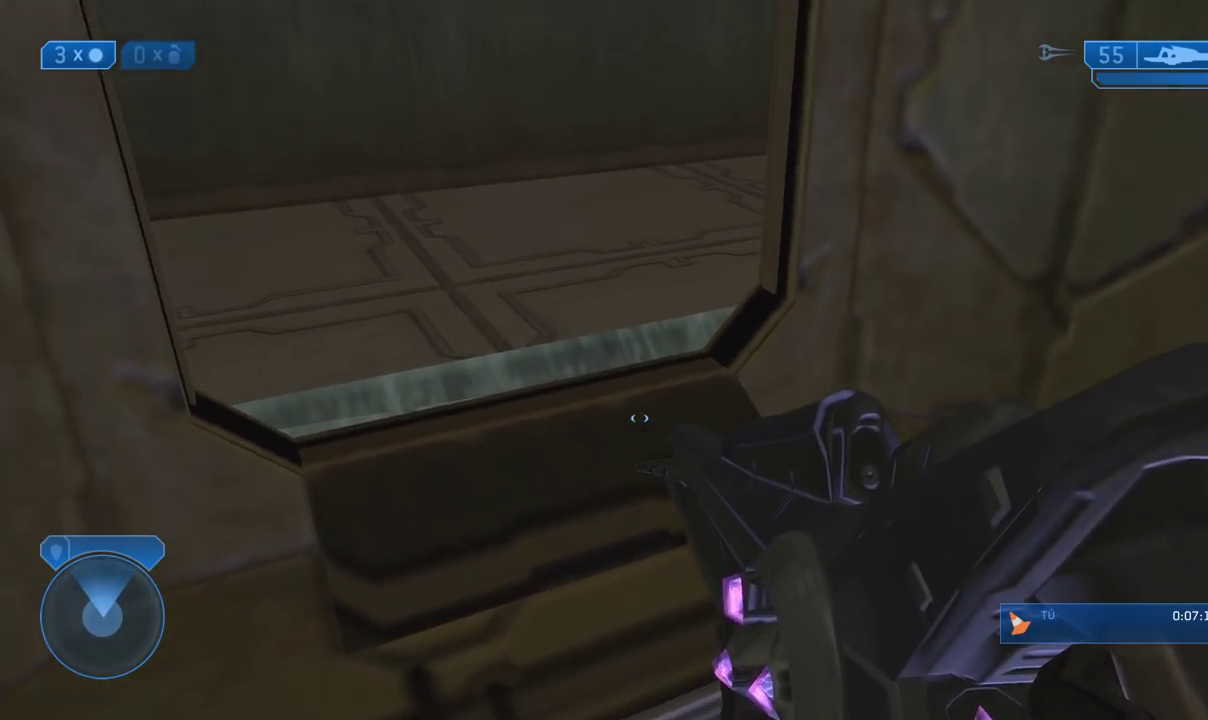
{"buttons": [], "left_stick": "center", "right_stick": "center"}
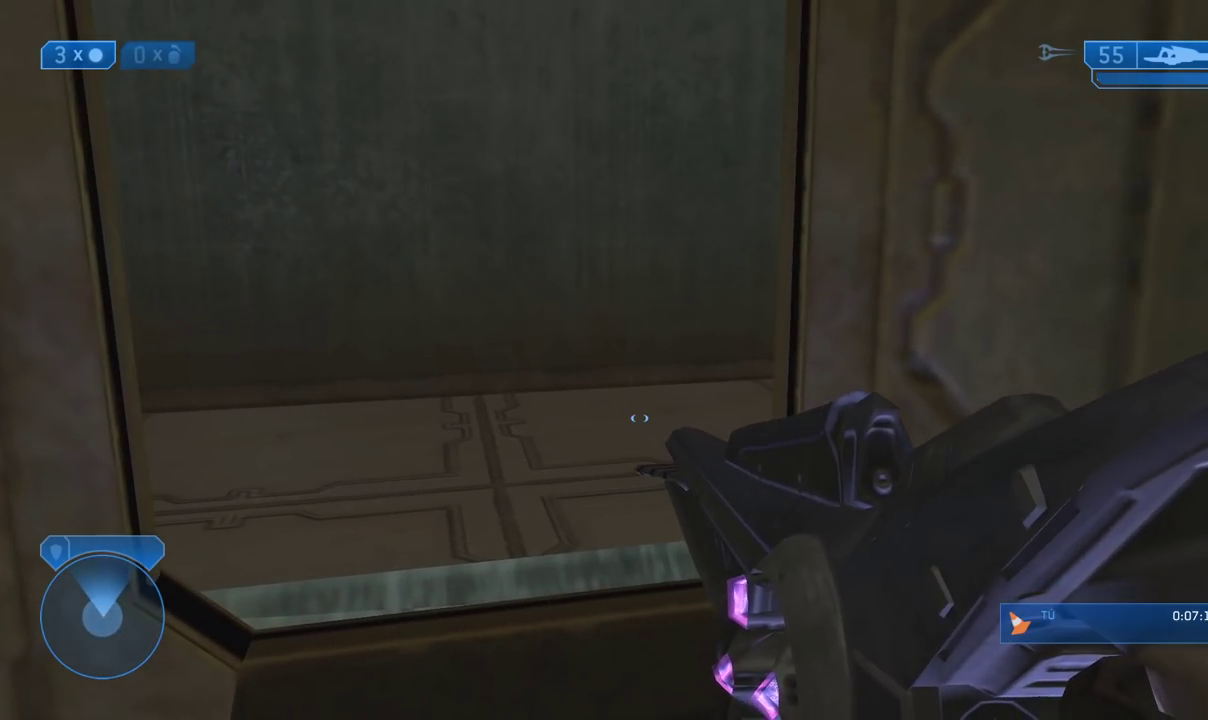
{"buttons": [], "left_stick": "center", "right_stick": "right"}
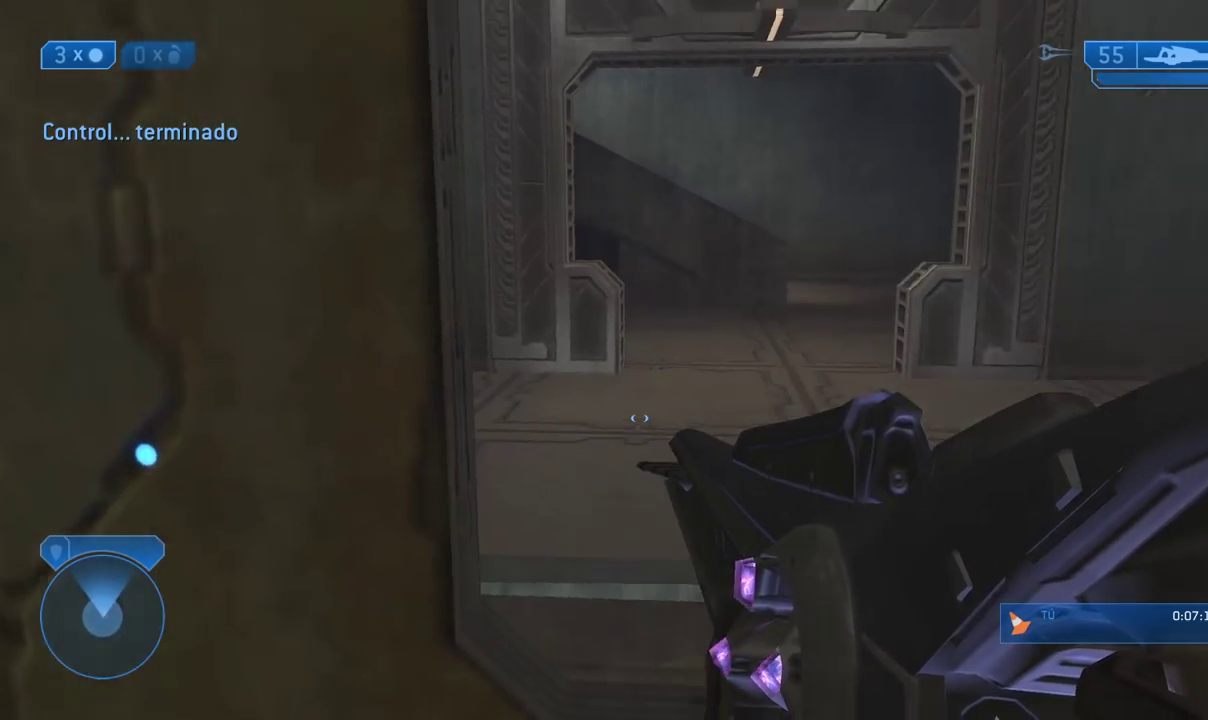
{"buttons": [], "left_stick": "center", "right_stick": "center"}
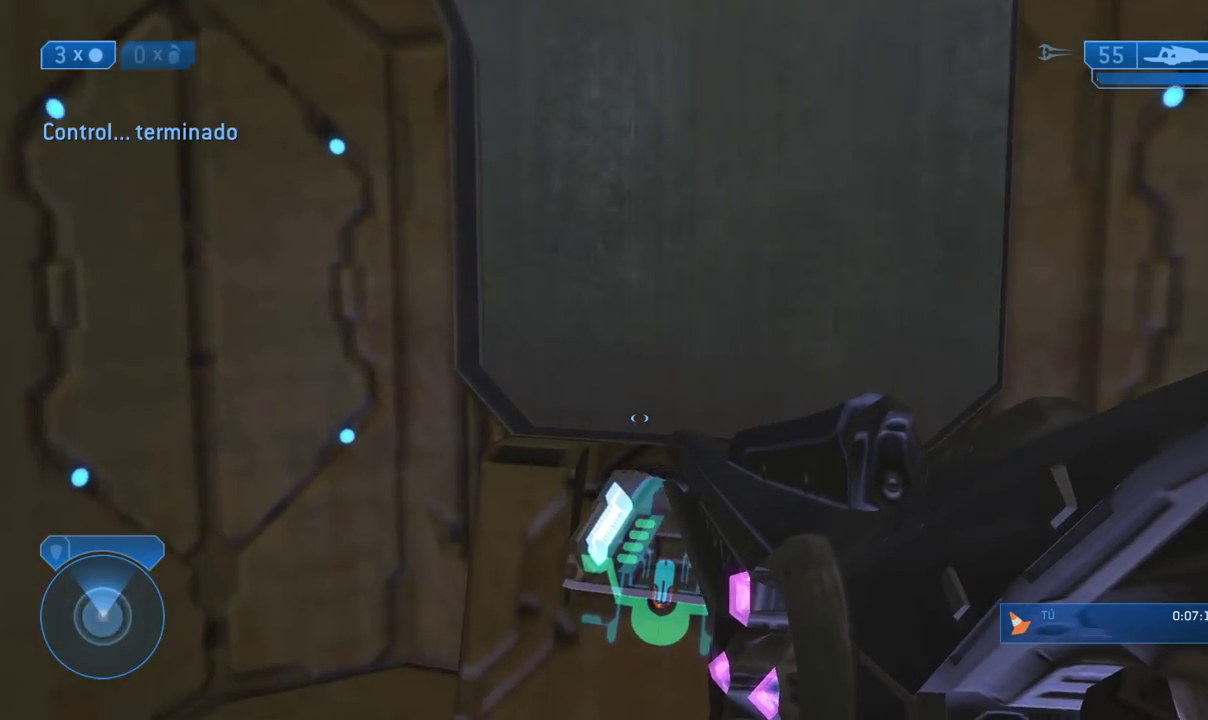
{"buttons": ["Y"], "left_stick": "center", "right_stick": "center"}
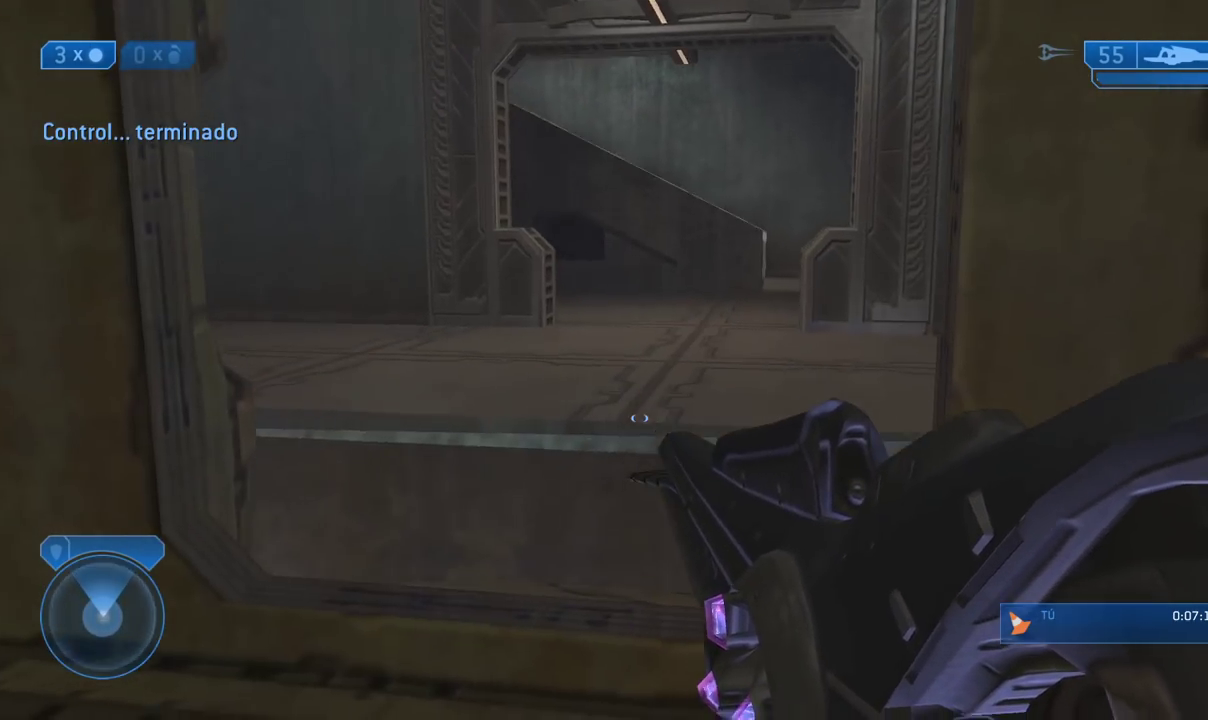
{"buttons": [], "left_stick": "center", "right_stick": "center"}
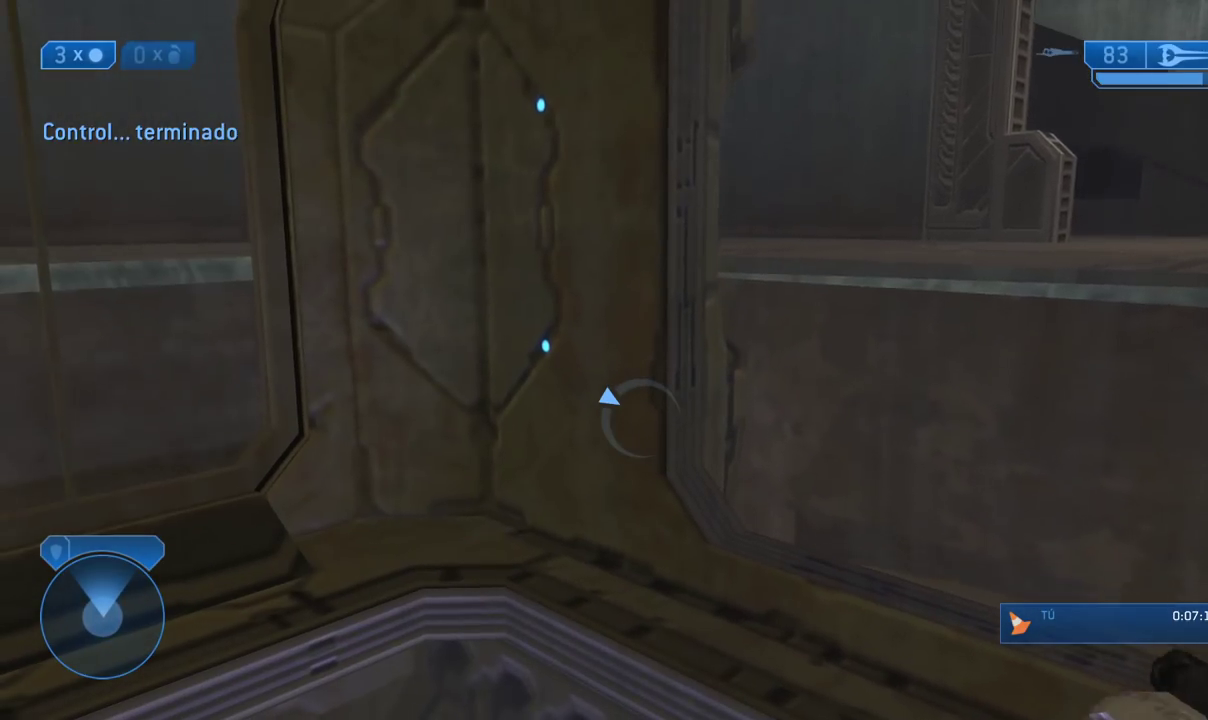
{"buttons": [], "left_stick": "center", "right_stick": "center"}
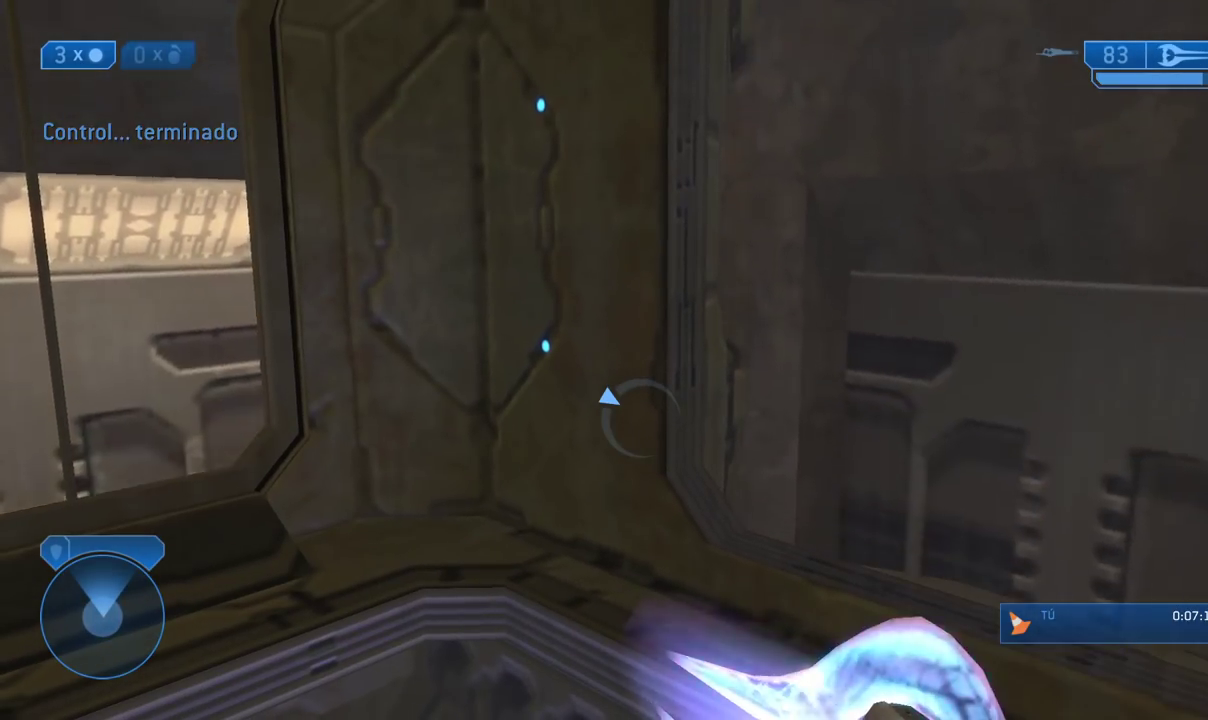
{"buttons": [], "left_stick": "center", "right_stick": "center"}